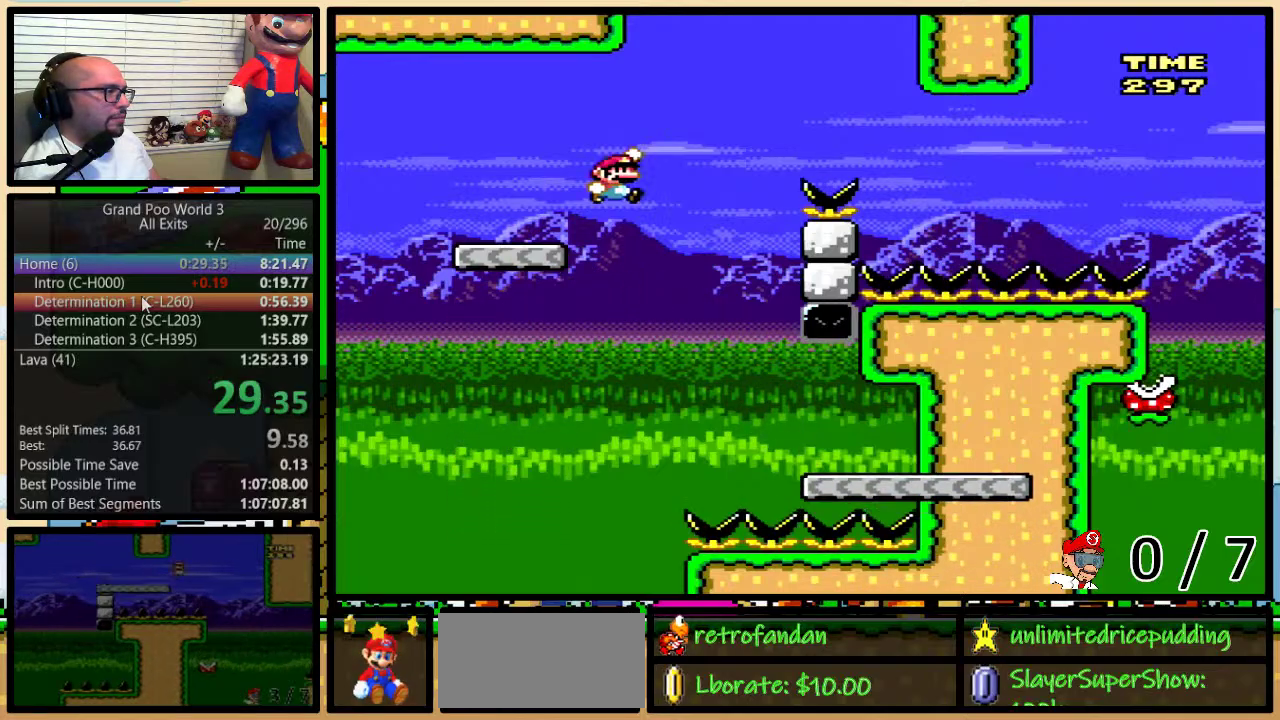
Gameplay with a controller (Nintendo layout); each line is a JSON object with the inputs held at the frame after it. "events" lists button and stick changes between this image and that frame as [ms after this image, input, new state], when the widget could be followed in between. Not read: L3 R3.
{"buttons": ["B", "Y", "DPAD_UP", "DPAD_RIGHT"], "events": []}
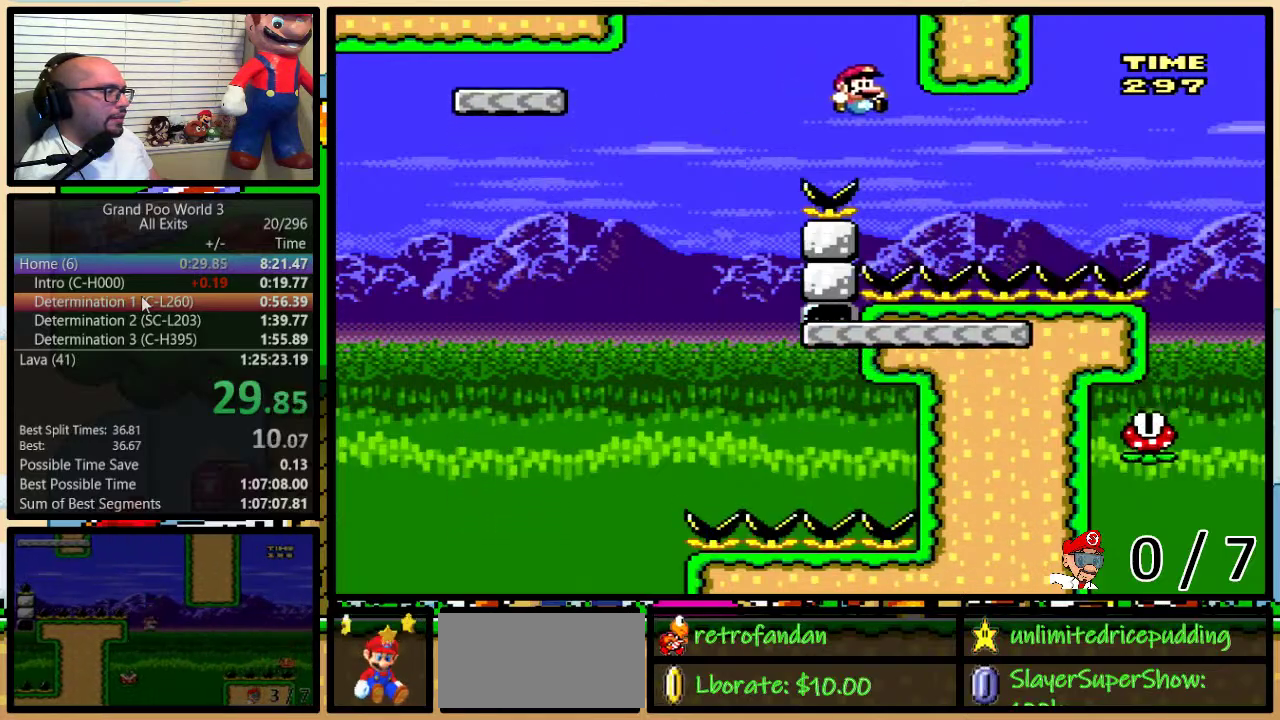
{"buttons": ["Y", "DPAD_UP", "DPAD_RIGHT"], "events": [[50, "B", "up"]]}
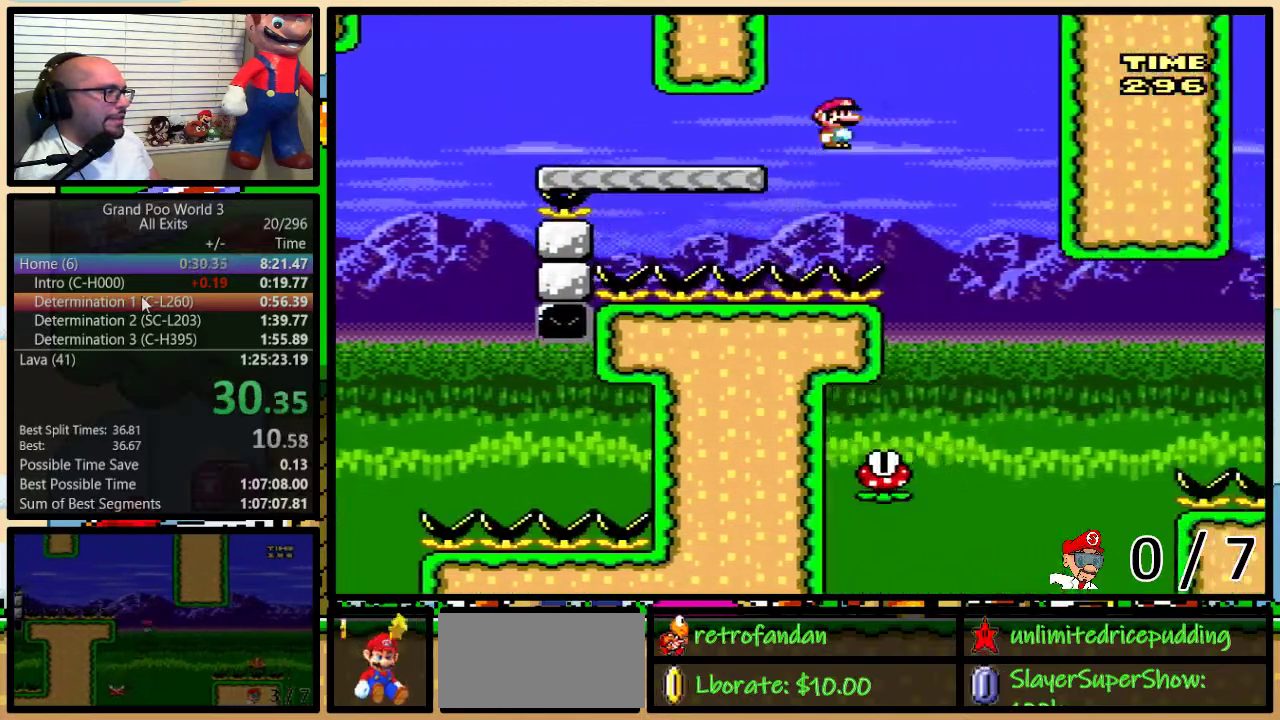
{"buttons": ["Y", "DPAD_UP"], "events": [[67, "DPAD_UP", "up"], [133, "DPAD_RIGHT", "up"], [167, "DPAD_LEFT", "down"], [483, "DPAD_LEFT", "up"], [483, "DPAD_UP", "down"]]}
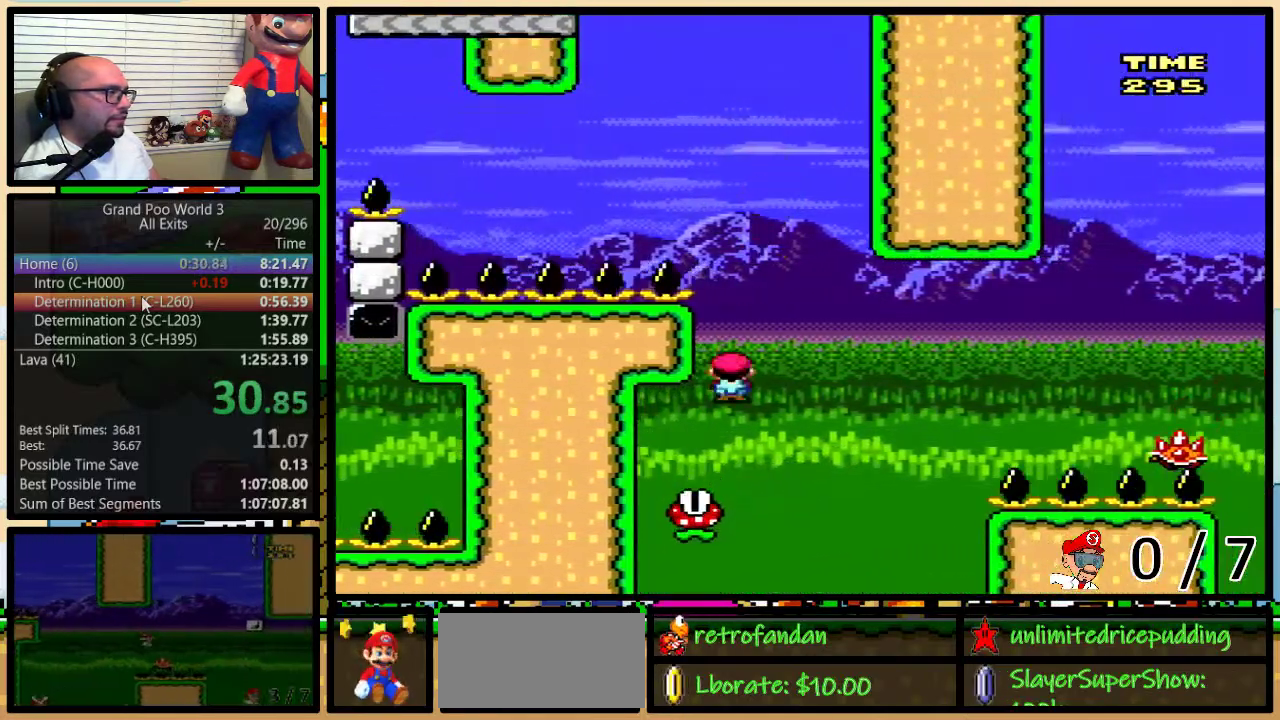
{"buttons": ["B", "Y", "DPAD_UP", "DPAD_RIGHT"]}
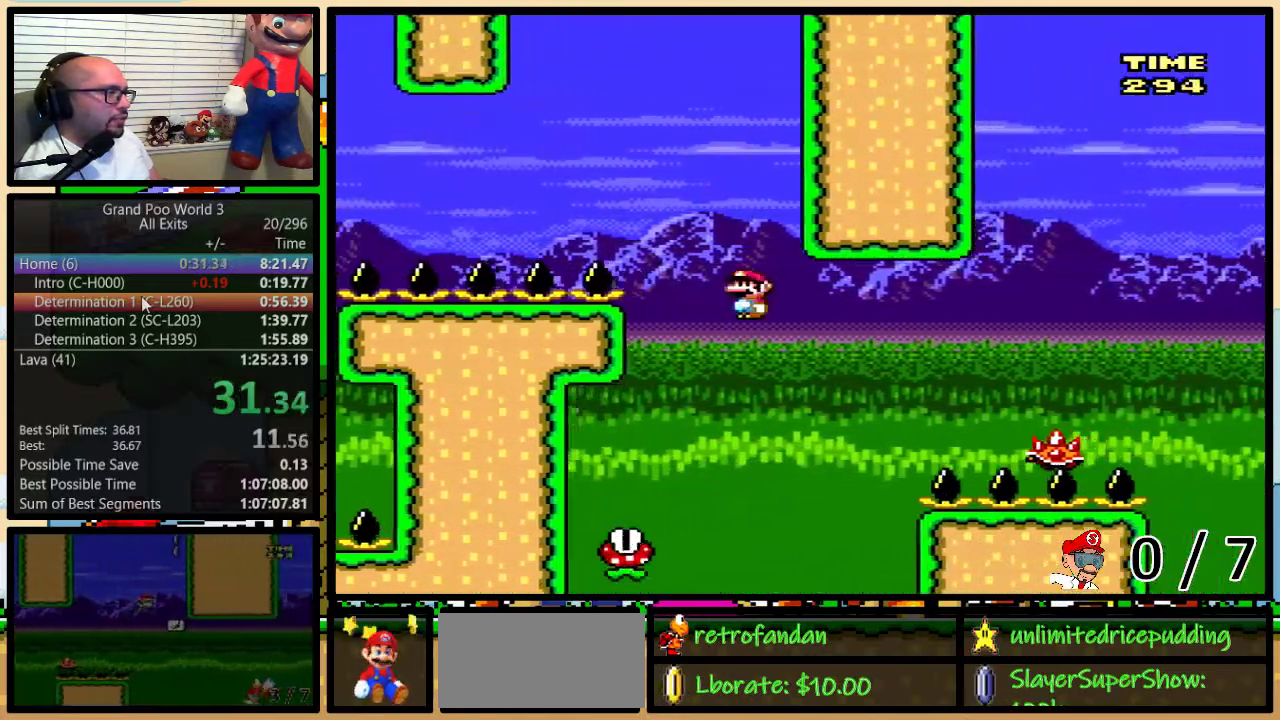
{"buttons": ["B", "Y", "DPAD_UP", "DPAD_RIGHT"], "events": [[183, "B", "up"], [267, "B", "down"]]}
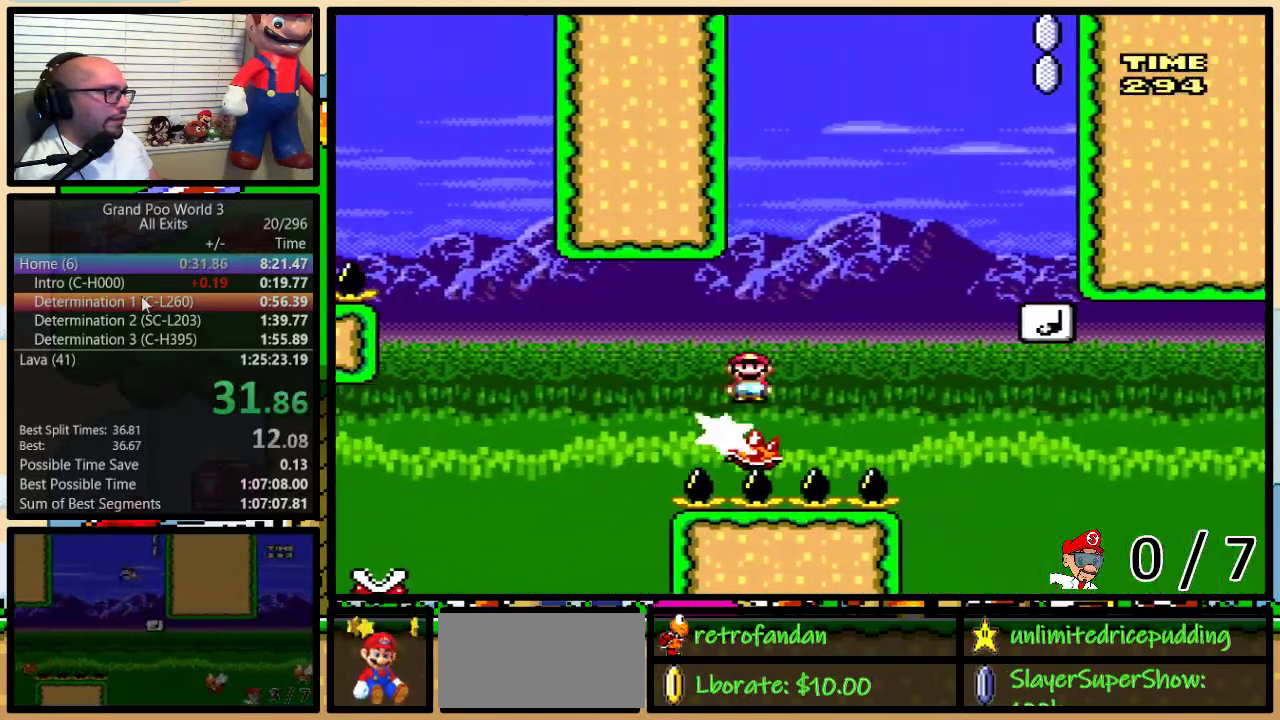
{"buttons": ["Y"], "events": [[83, "B", "up"], [117, "DPAD_UP", "up"], [183, "B", "down"], [383, "B", "up"], [483, "DPAD_RIGHT", "up"]]}
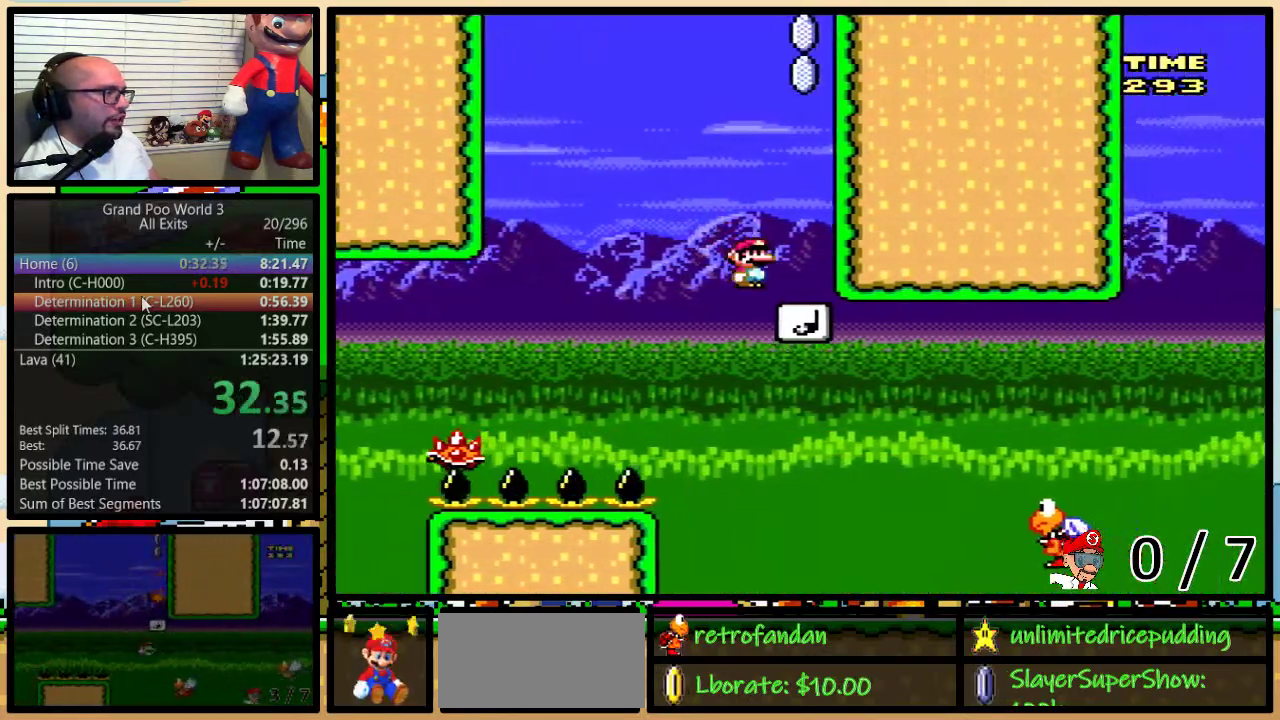
{"buttons": ["Y", "DPAD_RIGHT"], "events": [[17, "DPAD_LEFT", "down"], [467, "DPAD_LEFT", "up"], [467, "DPAD_RIGHT", "down"]]}
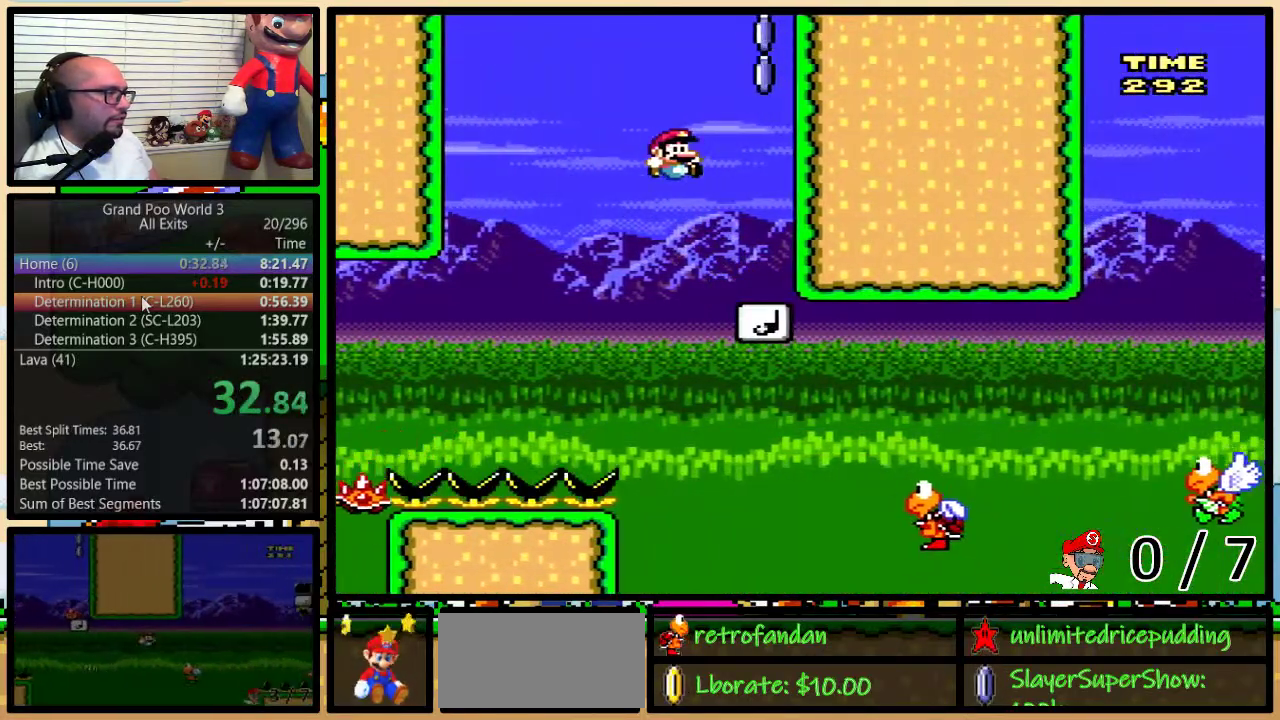
{"buttons": ["B", "Y", "DPAD_UP", "DPAD_RIGHT"], "events": [[317, "DPAD_UP", "down"], [333, "B", "down"]]}
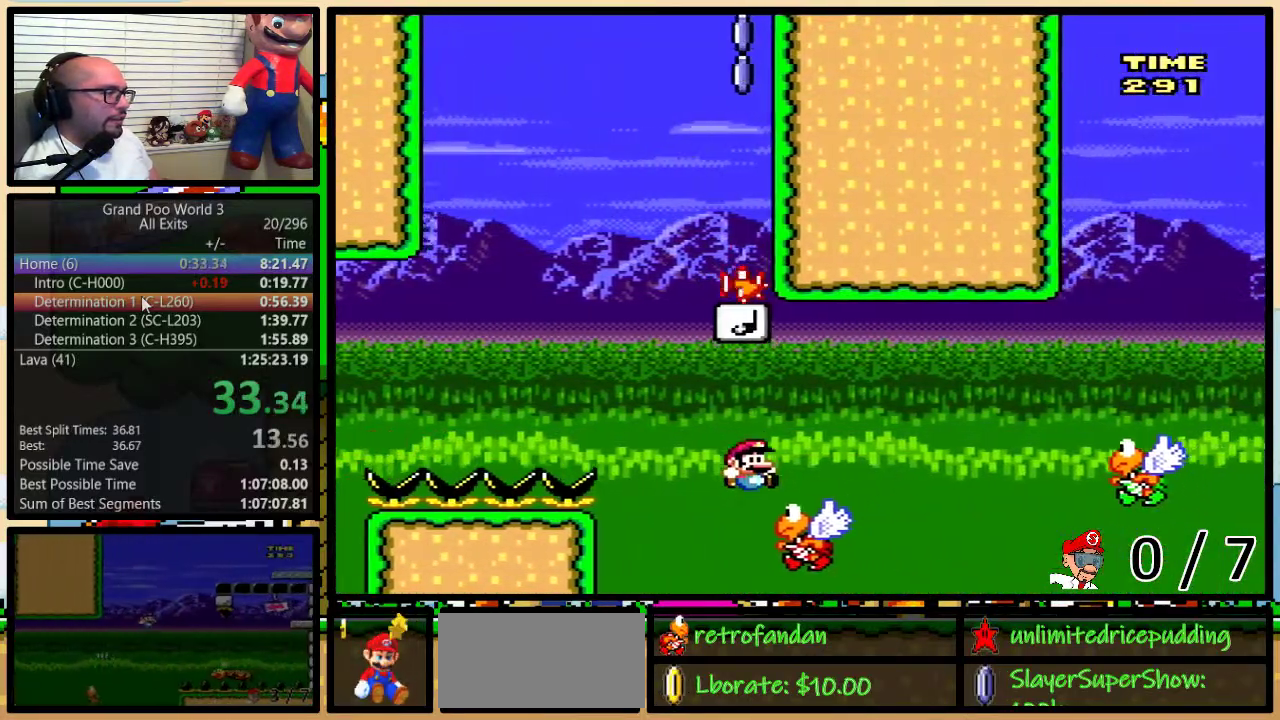
{"buttons": ["B", "Y", "DPAD_RIGHT"], "events": [[133, "B", "up"], [367, "DPAD_UP", "up"], [417, "B", "down"]]}
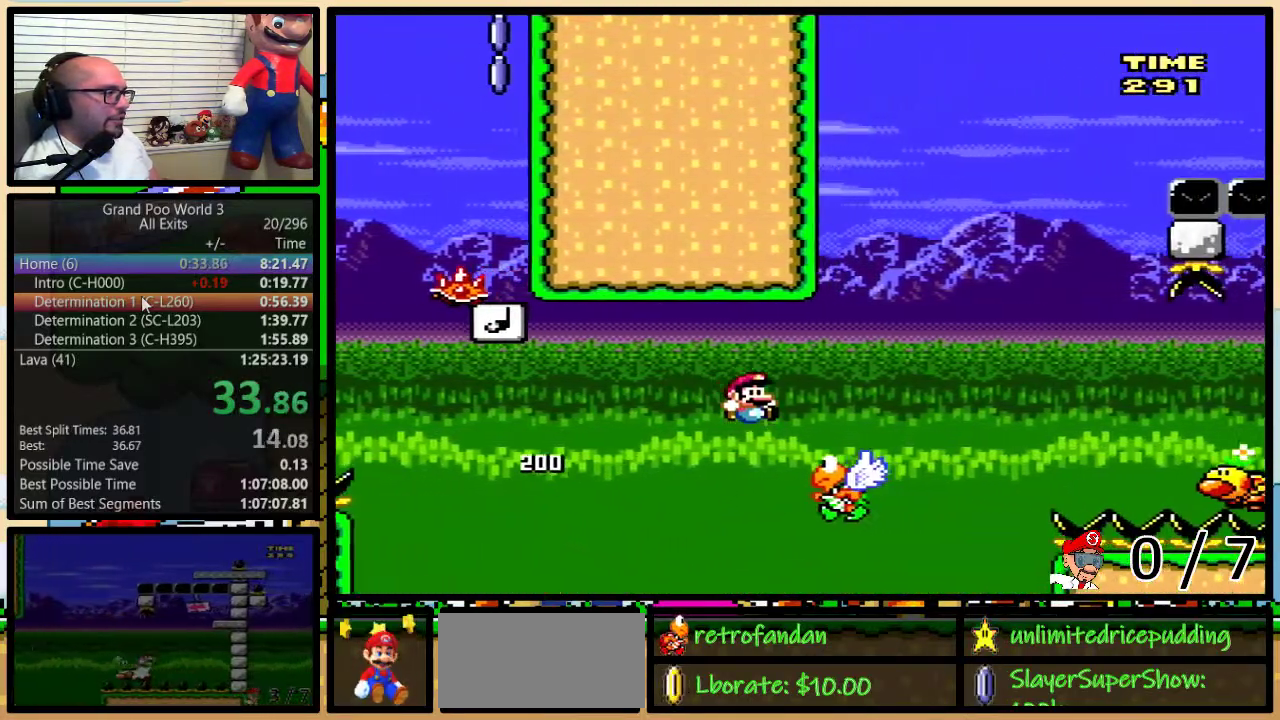
{"buttons": ["Y", "DPAD_UP", "DPAD_RIGHT"], "events": [[133, "DPAD_UP", "down"], [200, "DPAD_UP", "up"], [333, "B", "up"], [467, "DPAD_UP", "down"]]}
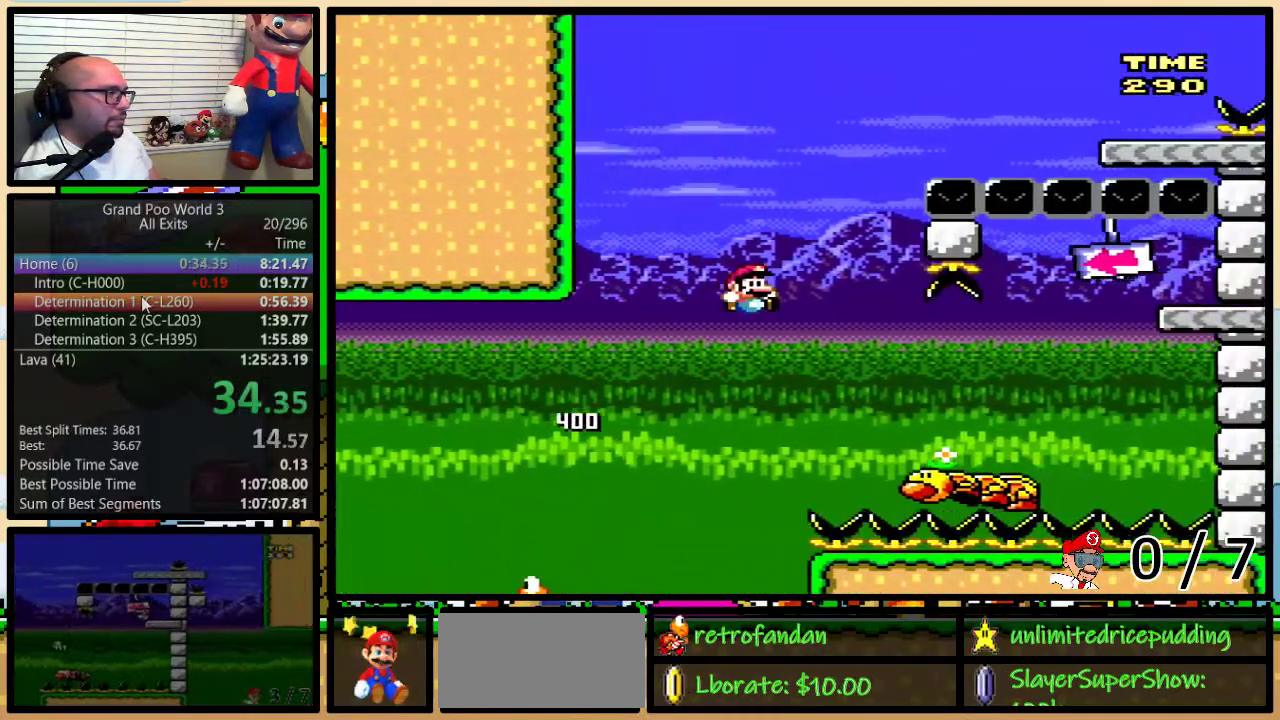
{"buttons": ["Y", "DPAD_RIGHT"], "events": [[50, "B", "down"], [483, "B", "up"], [483, "DPAD_UP", "up"]]}
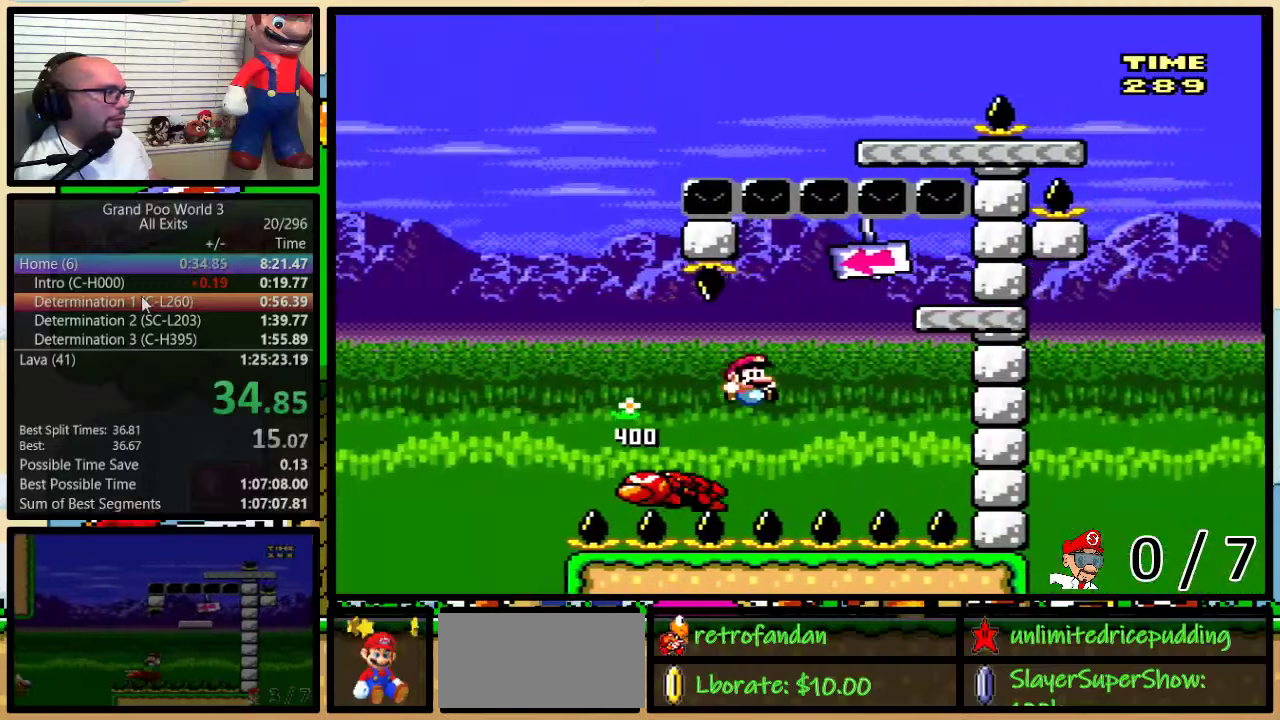
{"buttons": ["B", "Y", "DPAD_LEFT"], "events": [[83, "B", "down"], [267, "DPAD_LEFT", "down"], [267, "DPAD_RIGHT", "up"]]}
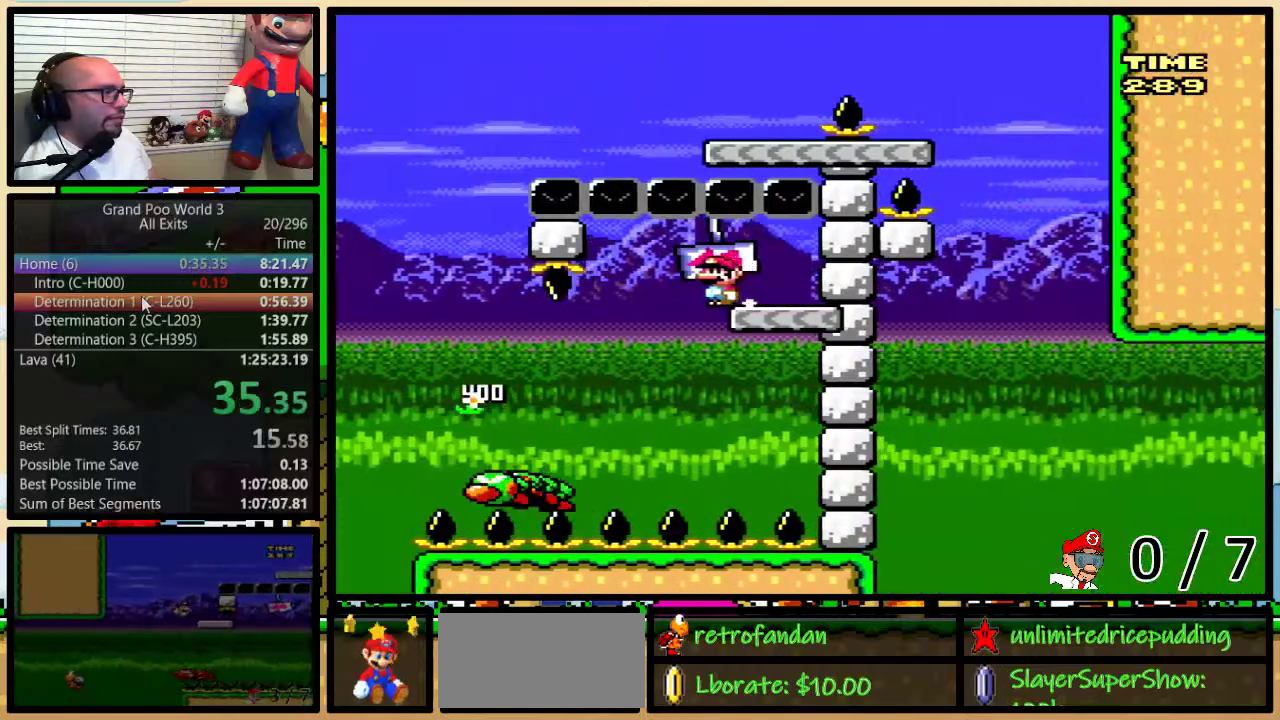
{"buttons": ["B", "Y", "DPAD_LEFT"], "events": [[67, "B", "up"], [133, "B", "down"]]}
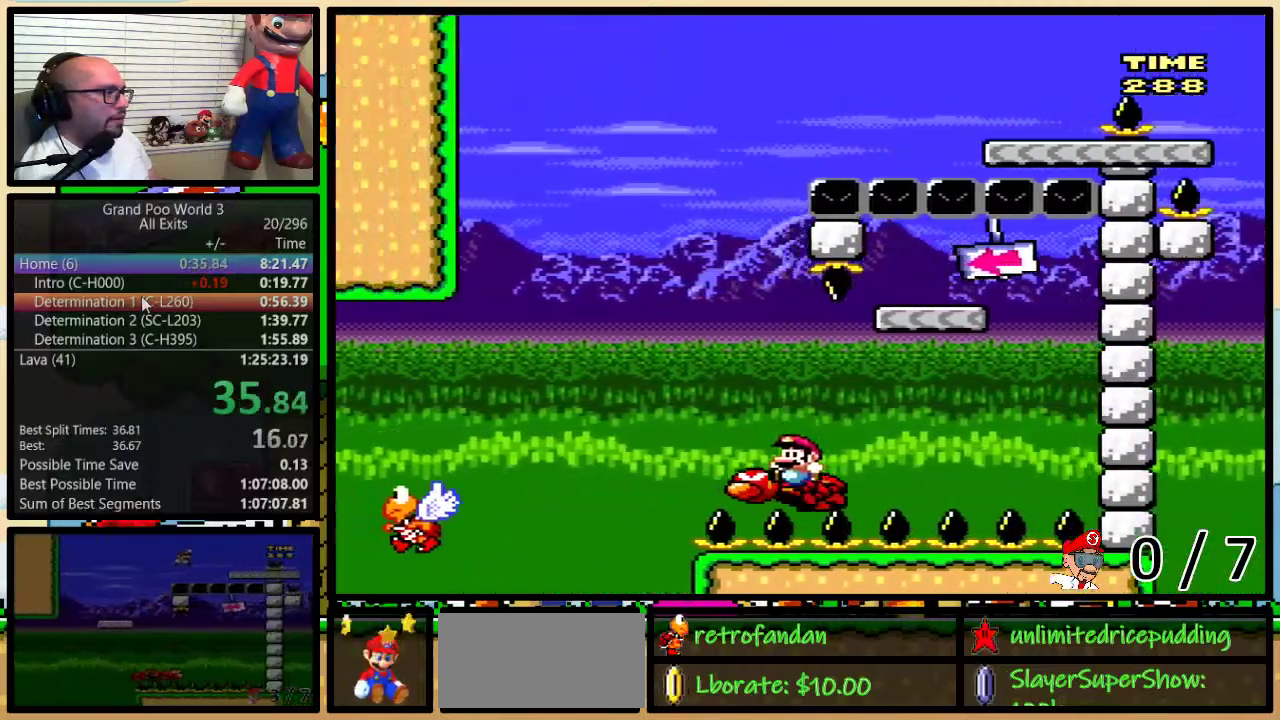
{"buttons": ["Y", "DPAD_UP", "DPAD_RIGHT"], "events": [[133, "DPAD_LEFT", "up"], [133, "DPAD_UP", "down"], [167, "DPAD_RIGHT", "down"], [267, "B", "up"]]}
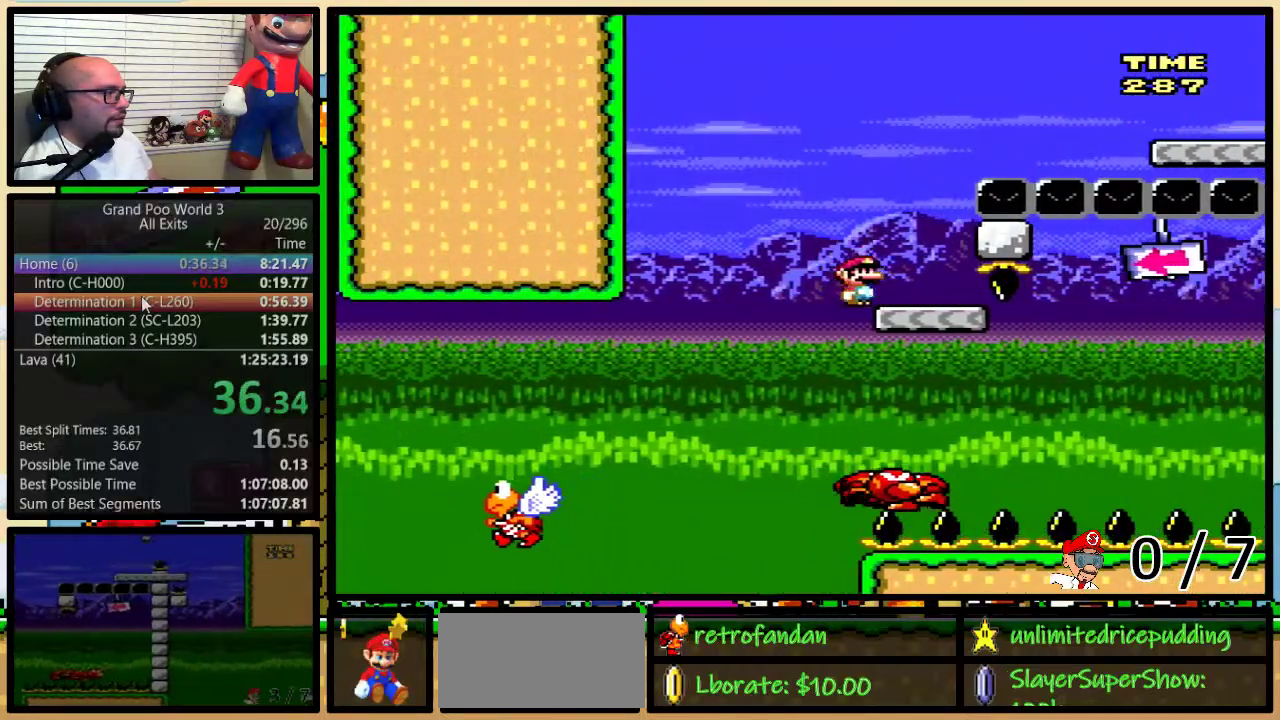
{"buttons": ["Y", "DPAD_RIGHT"], "events": [[17, "B", "down"], [333, "DPAD_UP", "up"], [483, "B", "up"]]}
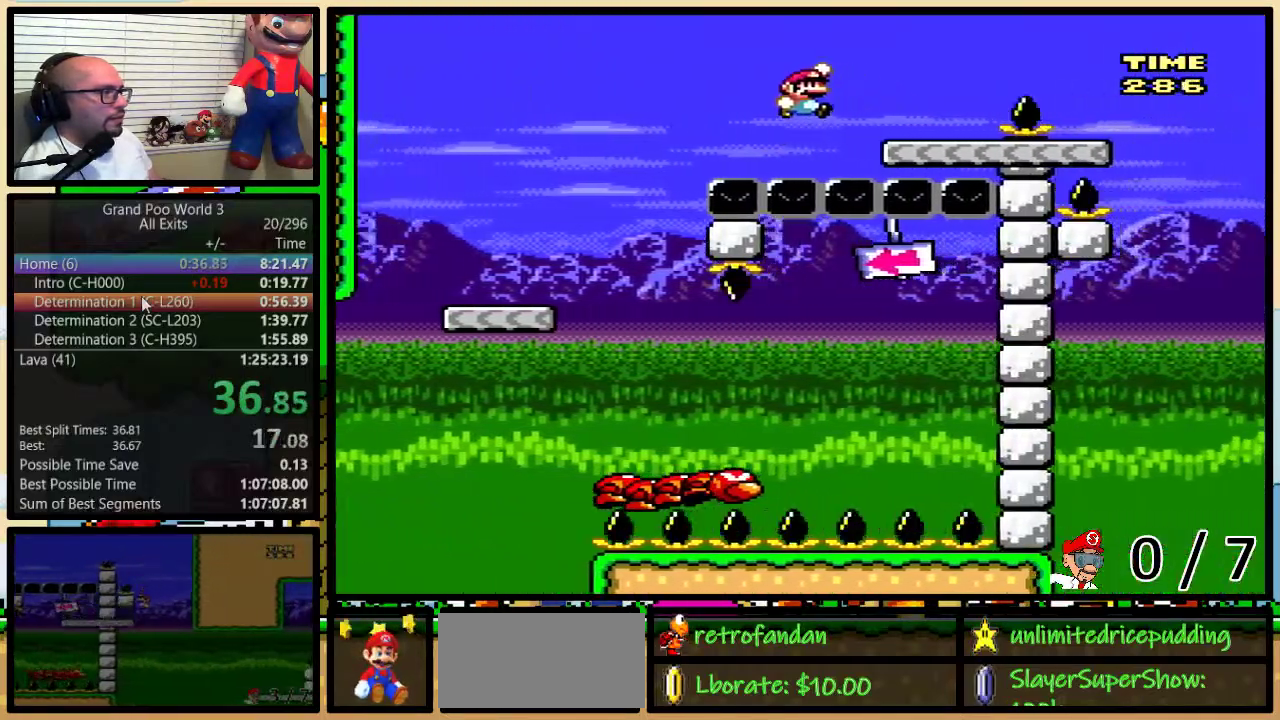
{"buttons": ["Y", "DPAD_RIGHT"], "events": [[117, "DPAD_UP", "down"], [150, "A", "down"], [217, "A", "up"], [217, "DPAD_UP", "up"]]}
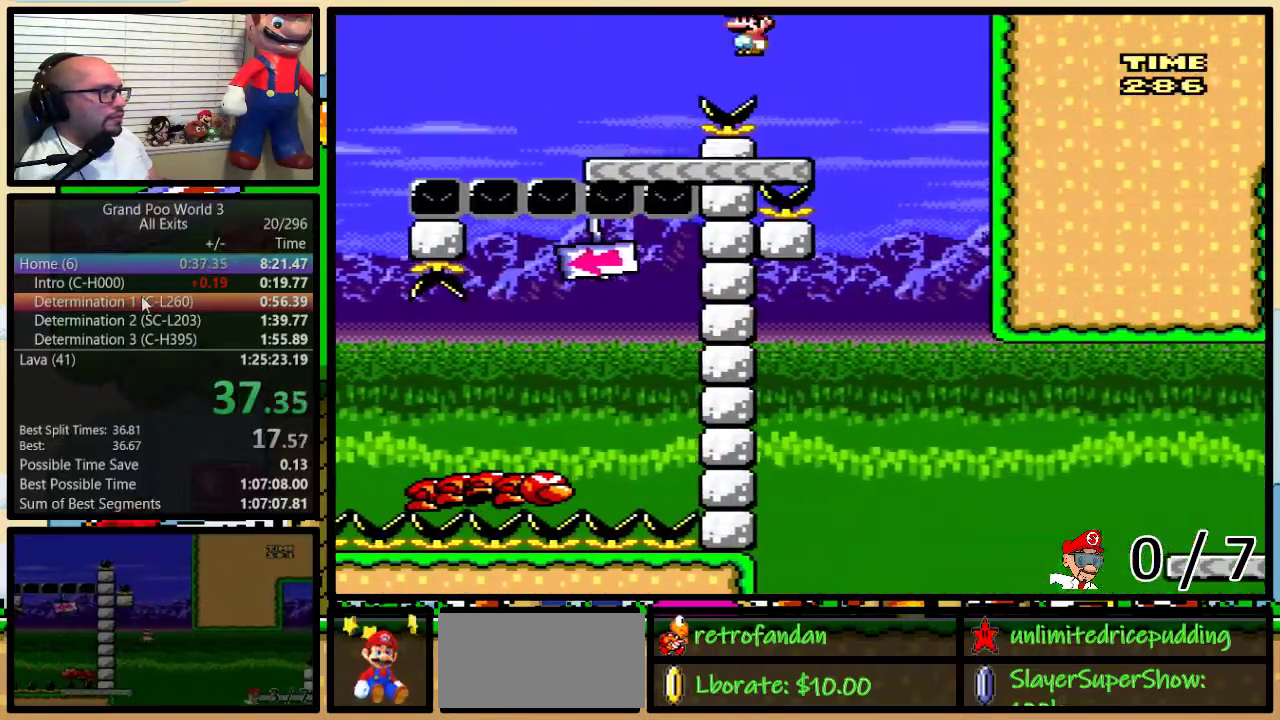
{"buttons": ["Y"], "events": [[67, "A", "down"], [117, "DPAD_RIGHT", "up"], [133, "DPAD_LEFT", "down"], [417, "A", "up"], [483, "DPAD_LEFT", "up"]]}
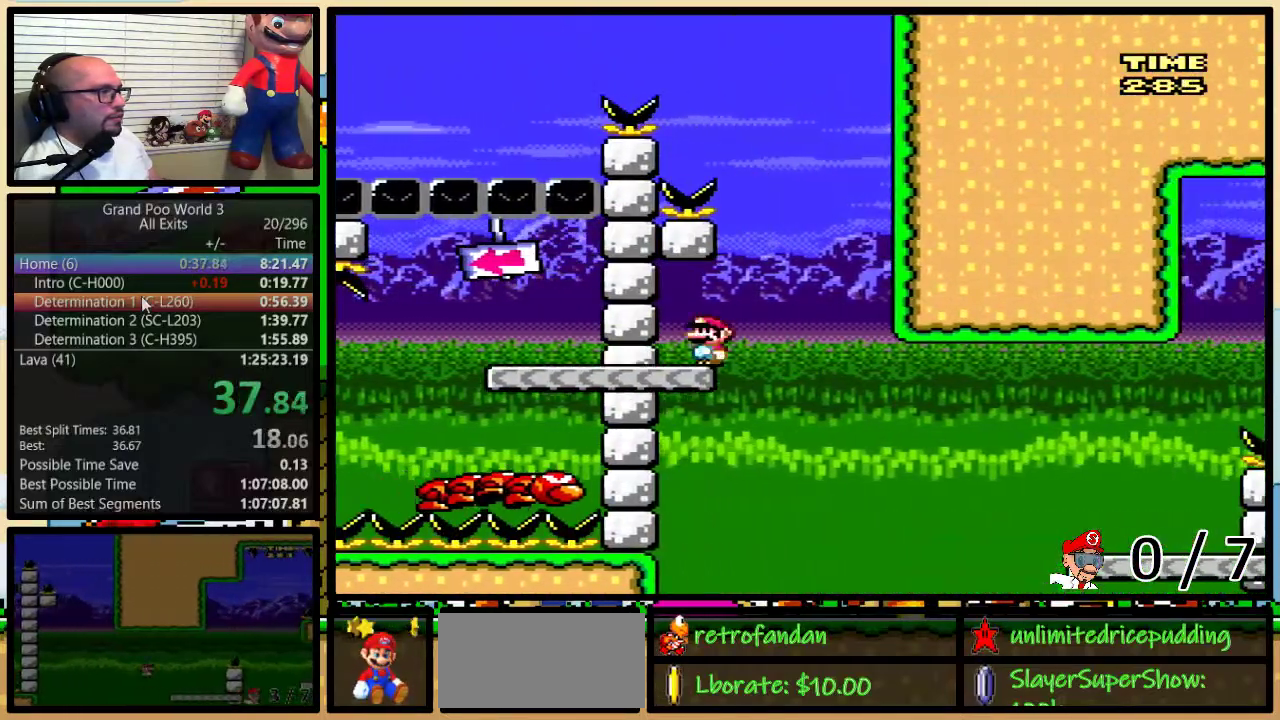
{"buttons": ["A", "Y", "DPAD_UP", "DPAD_RIGHT"], "events": [[17, "DPAD_RIGHT", "down"], [117, "DPAD_UP", "down"], [300, "A", "down"], [367, "A", "up"], [467, "A", "down"]]}
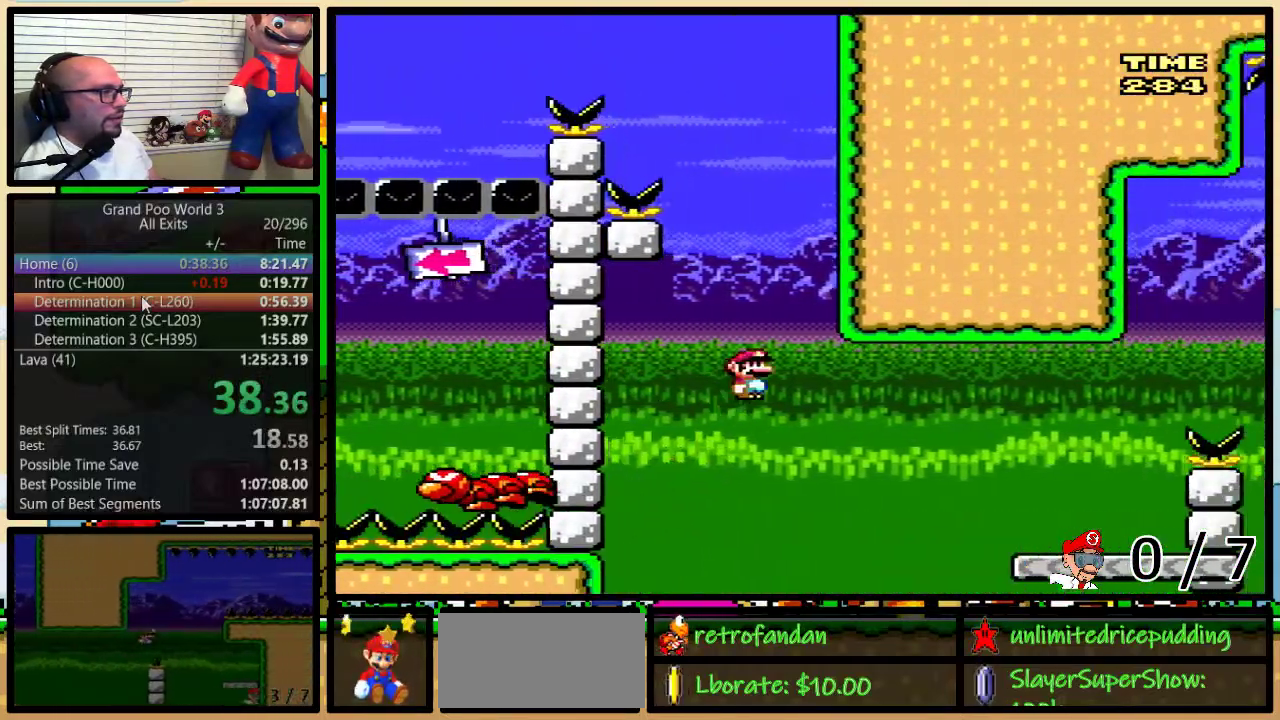
{"buttons": ["Y", "DPAD_UP", "DPAD_RIGHT"], "events": [[417, "A", "up"]]}
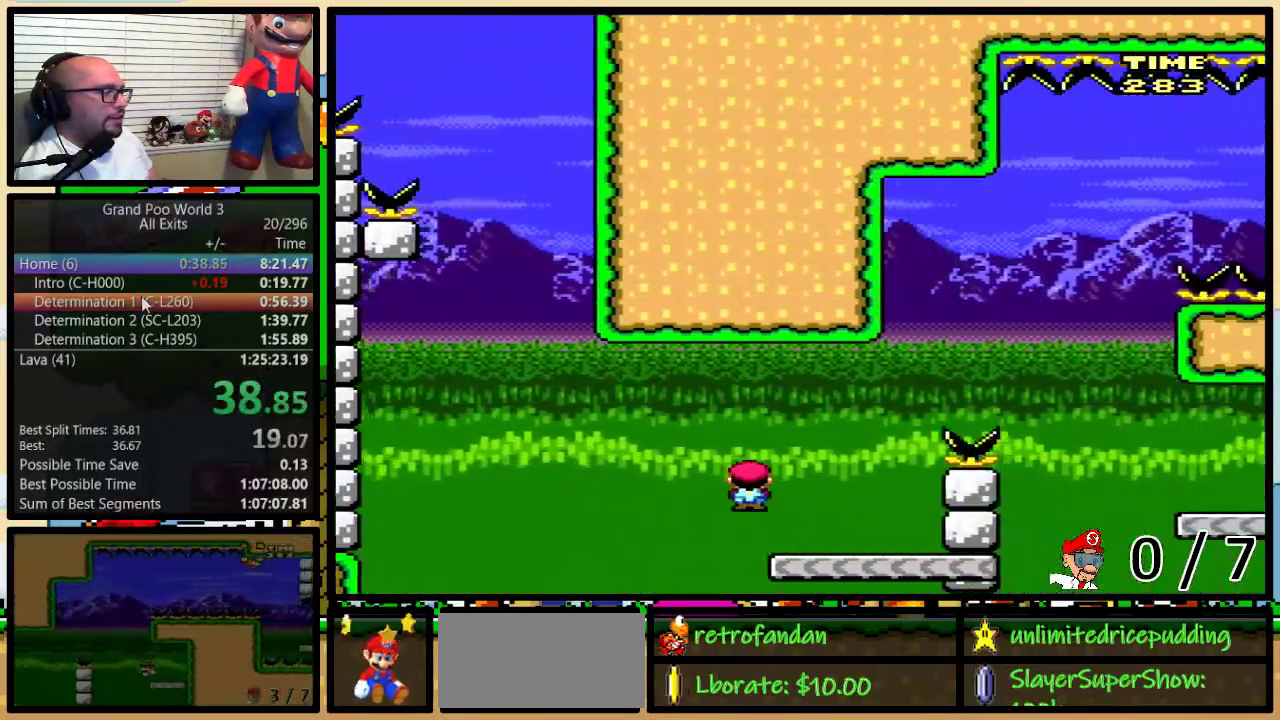
{"buttons": ["B", "Y", "DPAD_RIGHT"], "events": [[83, "B", "down"], [383, "DPAD_UP", "up"]]}
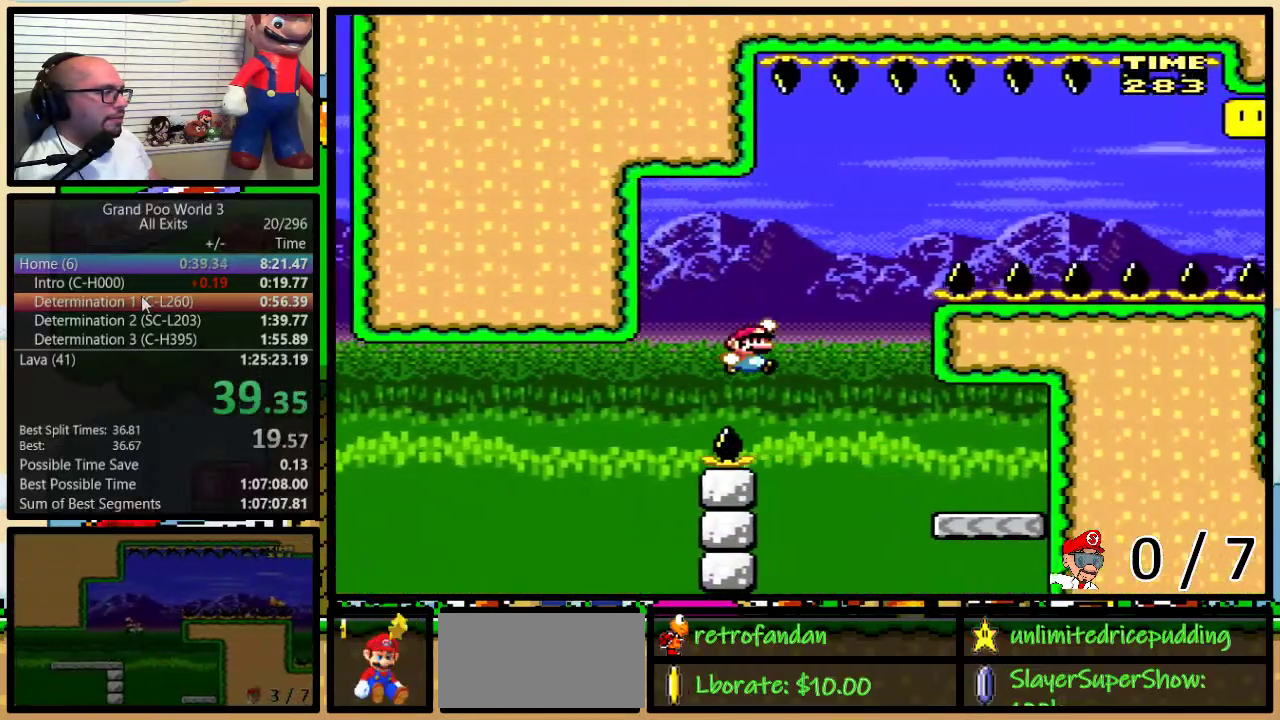
{"buttons": ["Y", "DPAD_LEFT"], "events": [[50, "DPAD_UP", "down"], [233, "DPAD_UP", "up"], [300, "DPAD_LEFT", "down"], [300, "DPAD_RIGHT", "up"], [333, "B", "up"]]}
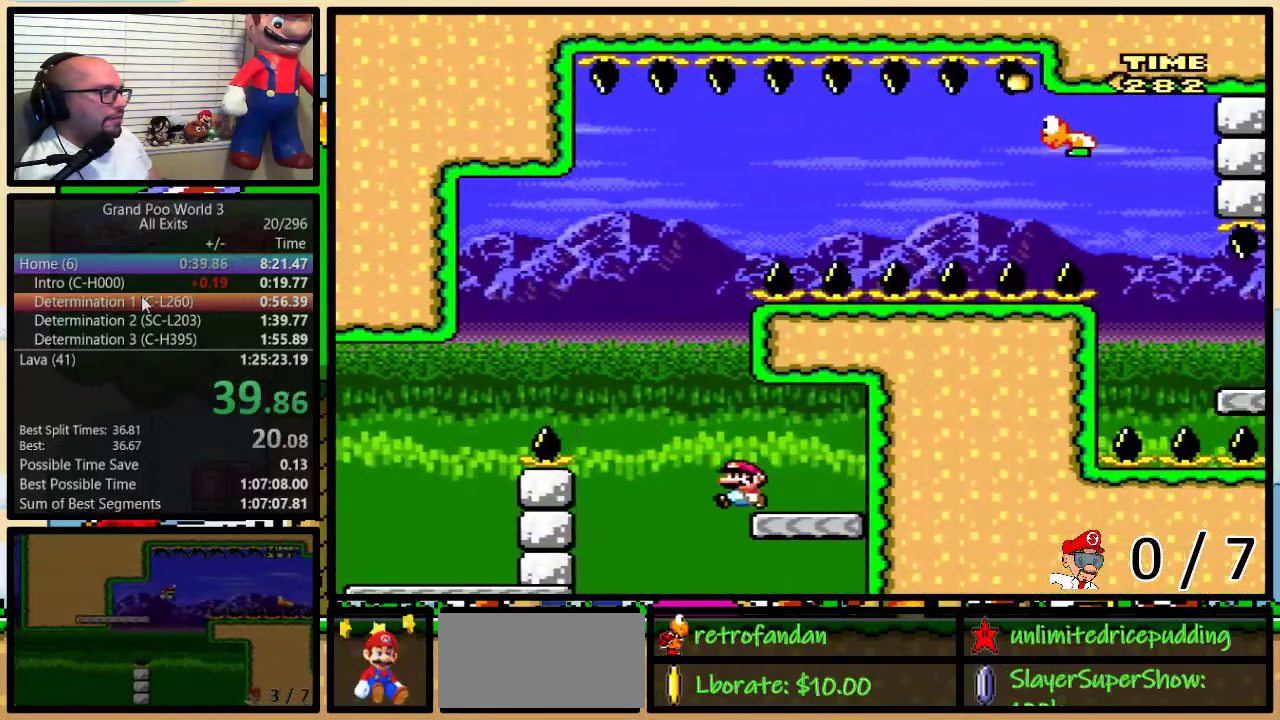
{"buttons": ["B", "Y", "DPAD_RIGHT"], "events": [[17, "B", "down"], [400, "DPAD_LEFT", "up"], [433, "DPAD_RIGHT", "down"]]}
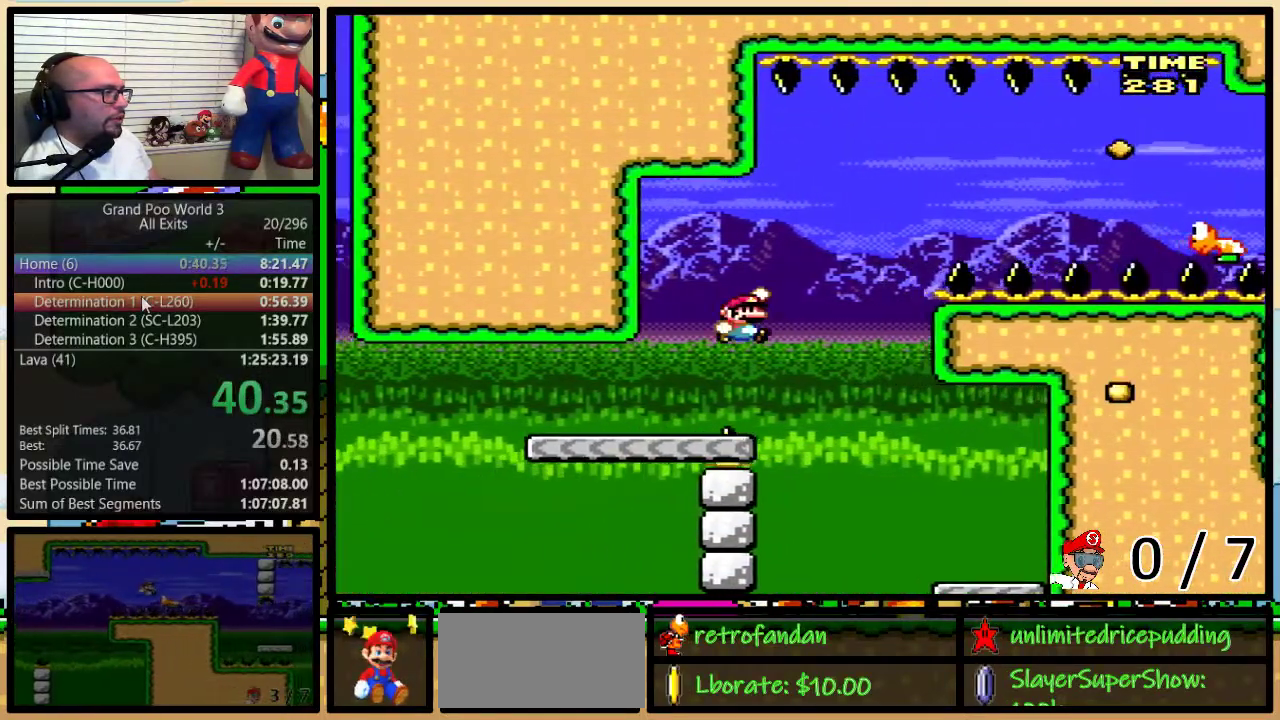
{"buttons": ["B", "Y", "DPAD_UP", "DPAD_RIGHT"], "events": [[17, "DPAD_UP", "down"], [83, "B", "up"], [233, "B", "down"]]}
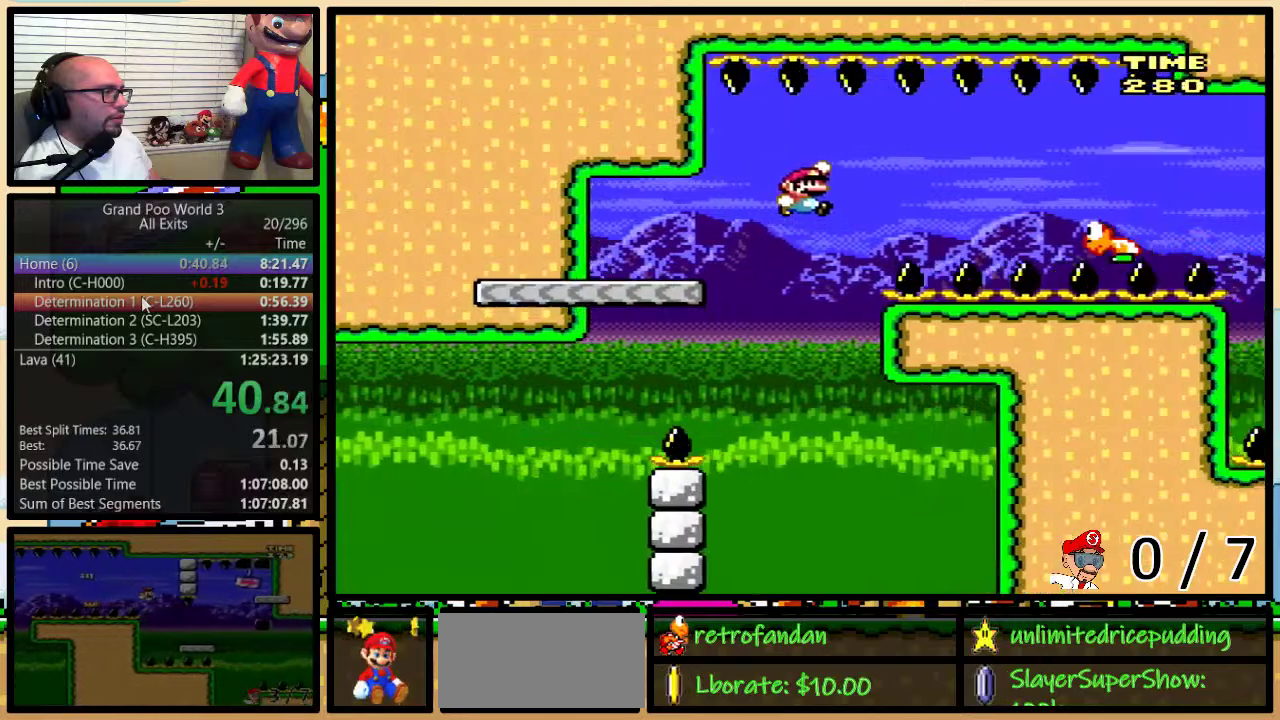
{"buttons": ["Y", "DPAD_RIGHT"], "events": [[100, "DPAD_UP", "up"], [367, "B", "up"]]}
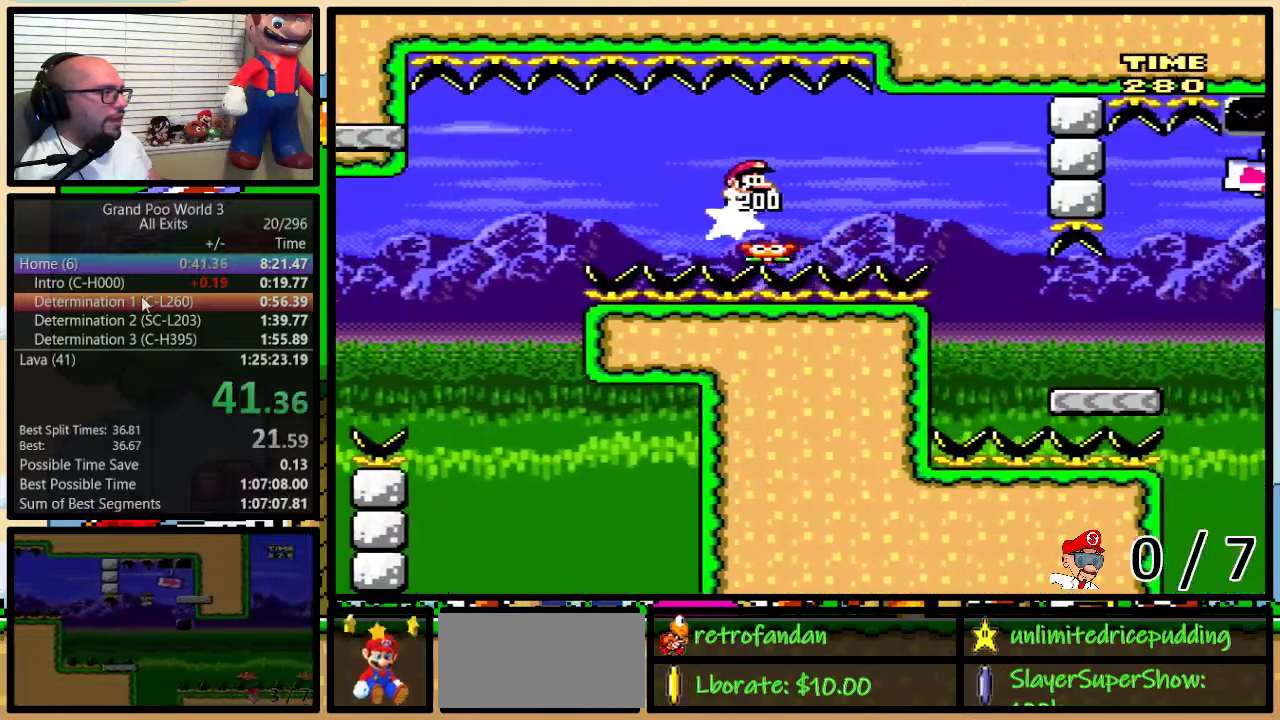
{"buttons": ["Y", "DPAD_UP", "DPAD_RIGHT"], "events": [[50, "B", "down"], [267, "B", "up"], [417, "DPAD_UP", "down"]]}
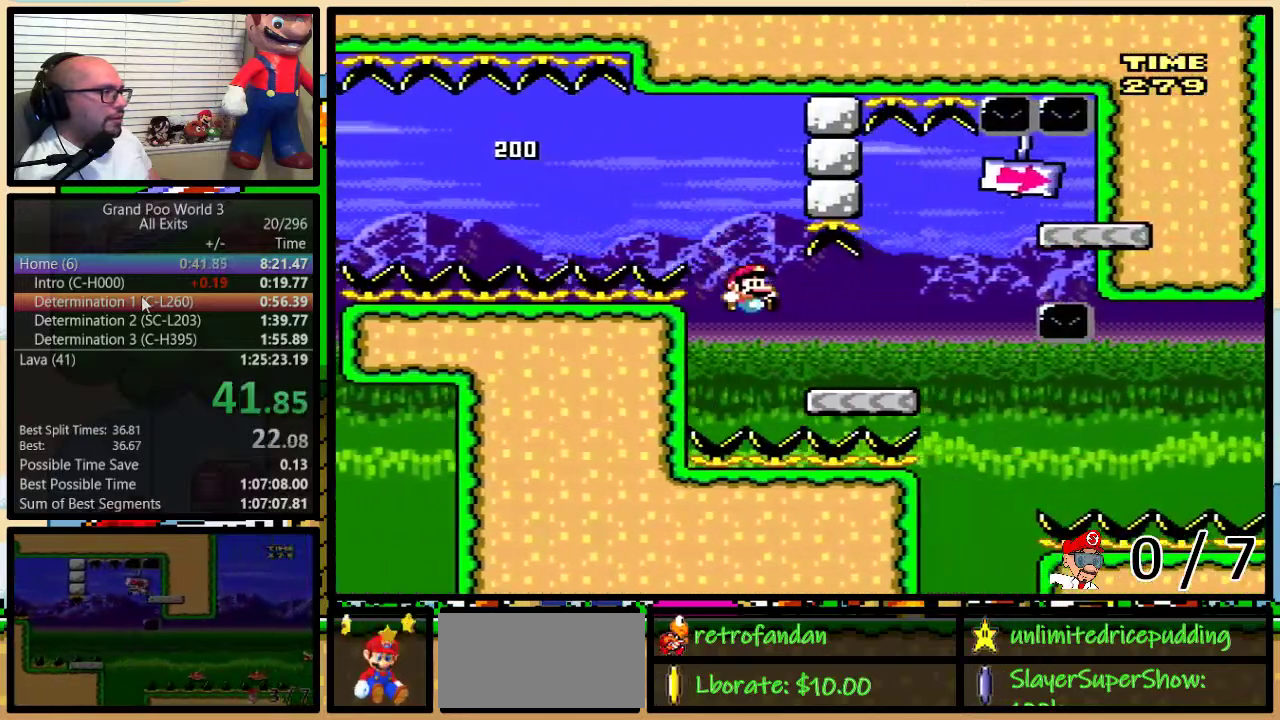
{"buttons": ["B", "Y"], "events": [[133, "B", "down"], [333, "B", "up"], [383, "DPAD_UP", "up"], [400, "B", "down"], [483, "DPAD_RIGHT", "up"]]}
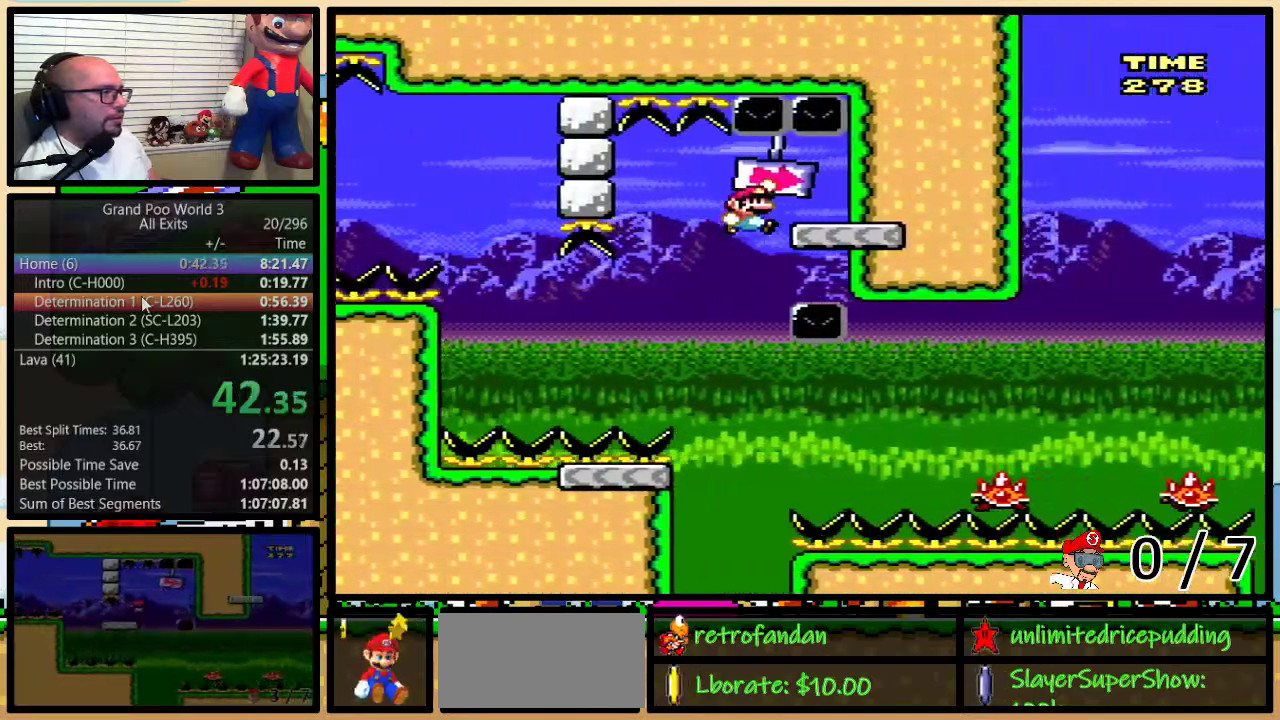
{"buttons": ["B", "Y", "DPAD_LEFT"], "events": [[17, "DPAD_LEFT", "down"]]}
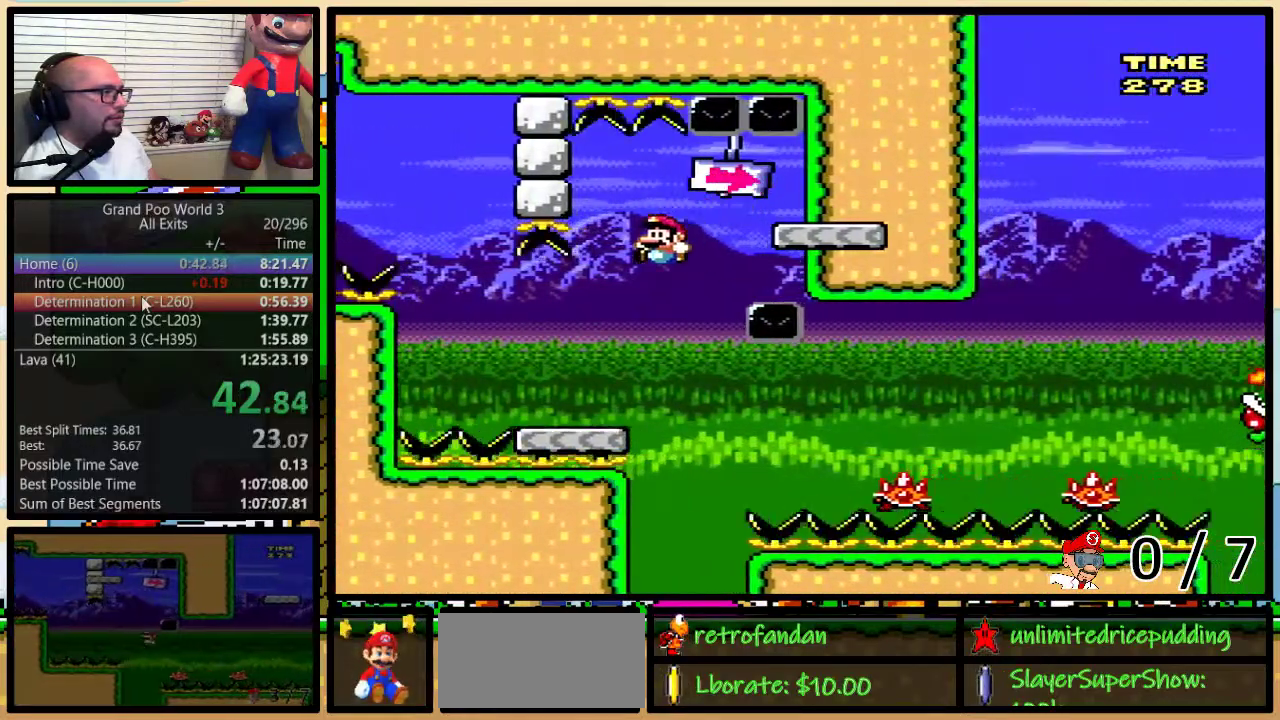
{"buttons": ["Y", "DPAD_LEFT"], "events": [[17, "B", "up"], [17, "DPAD_LEFT", "up"], [17, "DPAD_RIGHT", "down"], [133, "DPAD_UP", "down"], [233, "A", "down"], [233, "DPAD_UP", "up"], [400, "A", "up"], [400, "DPAD_LEFT", "down"], [400, "DPAD_RIGHT", "up"]]}